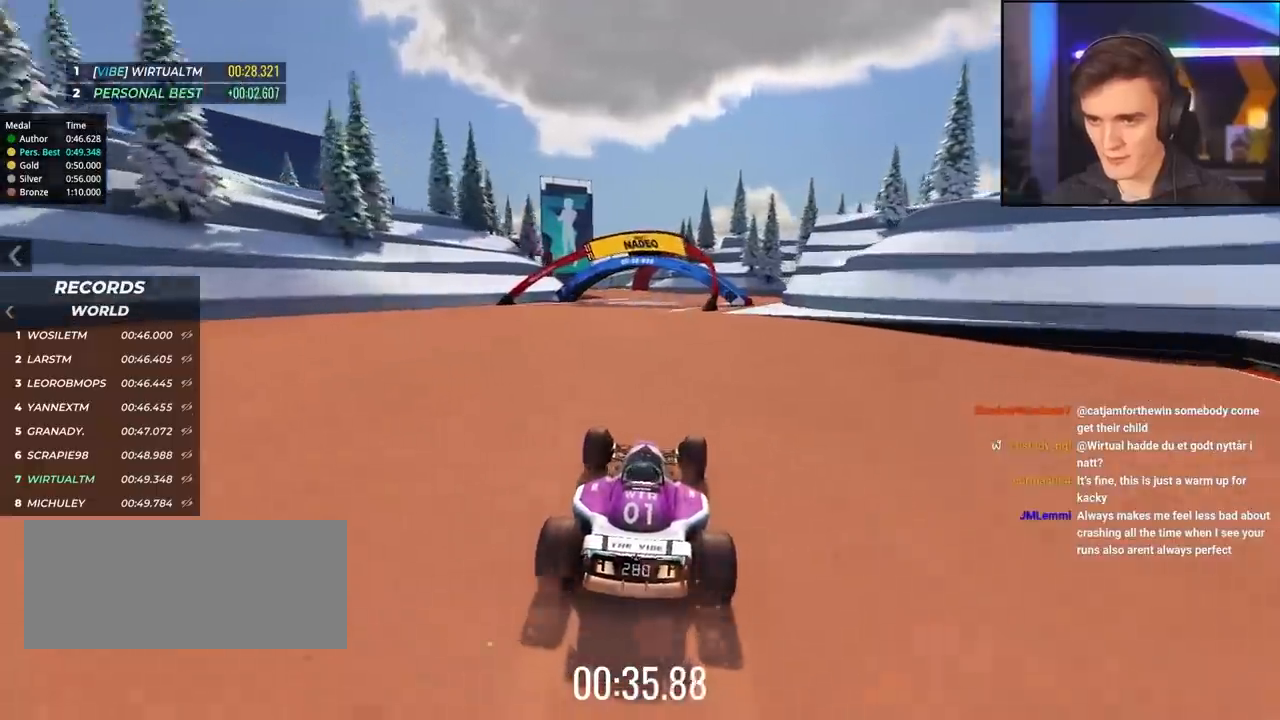
Gameplay with keyboard; each line is a JSON object with the keys held at the frame after it. "events" lists presses ("down") and releases ("up") of "brake", "down", "left", "right" and "up" between this image and that frame as [ms after this image, input, new state], when the widget could be followed in between. No other keys are recorded. Mouse input is not recorded. Key names are as the overlay labels them; some are game actions (e.g. jump) rather than physical keys.
{"keys": ["left", "up"], "events": [[350, "left", "down"]]}
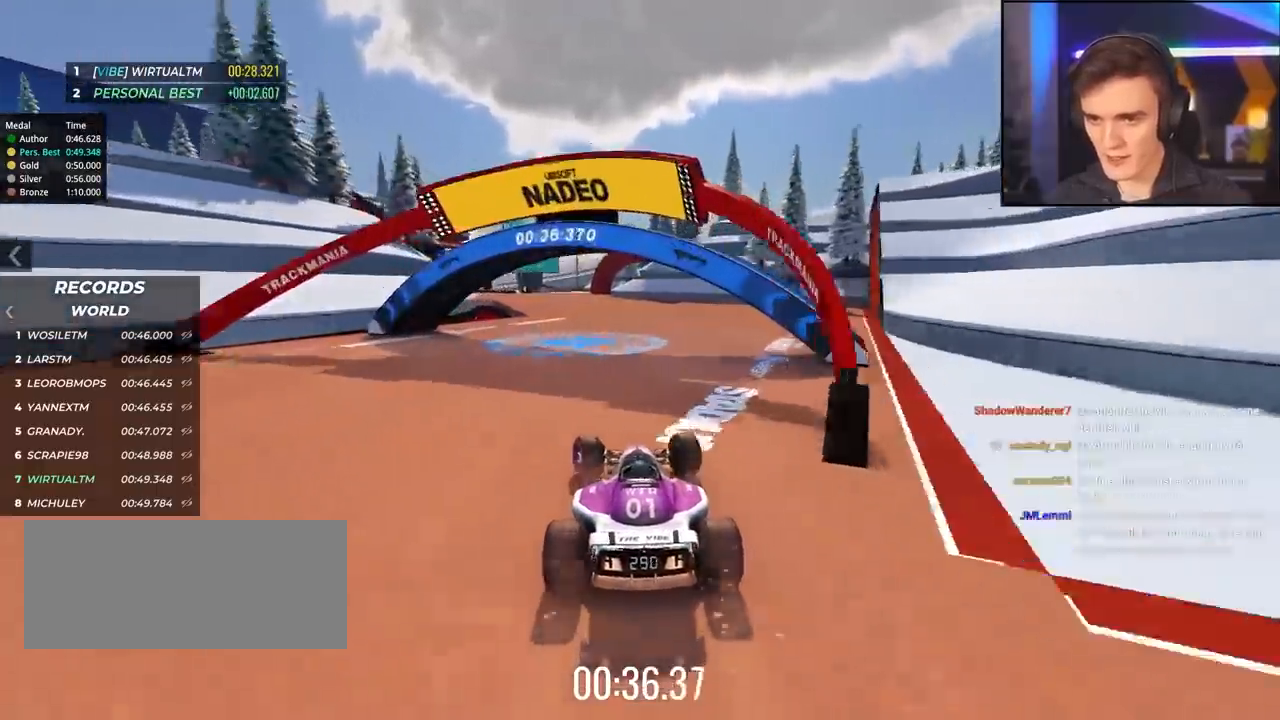
{"keys": ["left", "up"], "events": [[83, "left", "up"], [267, "left", "down"]]}
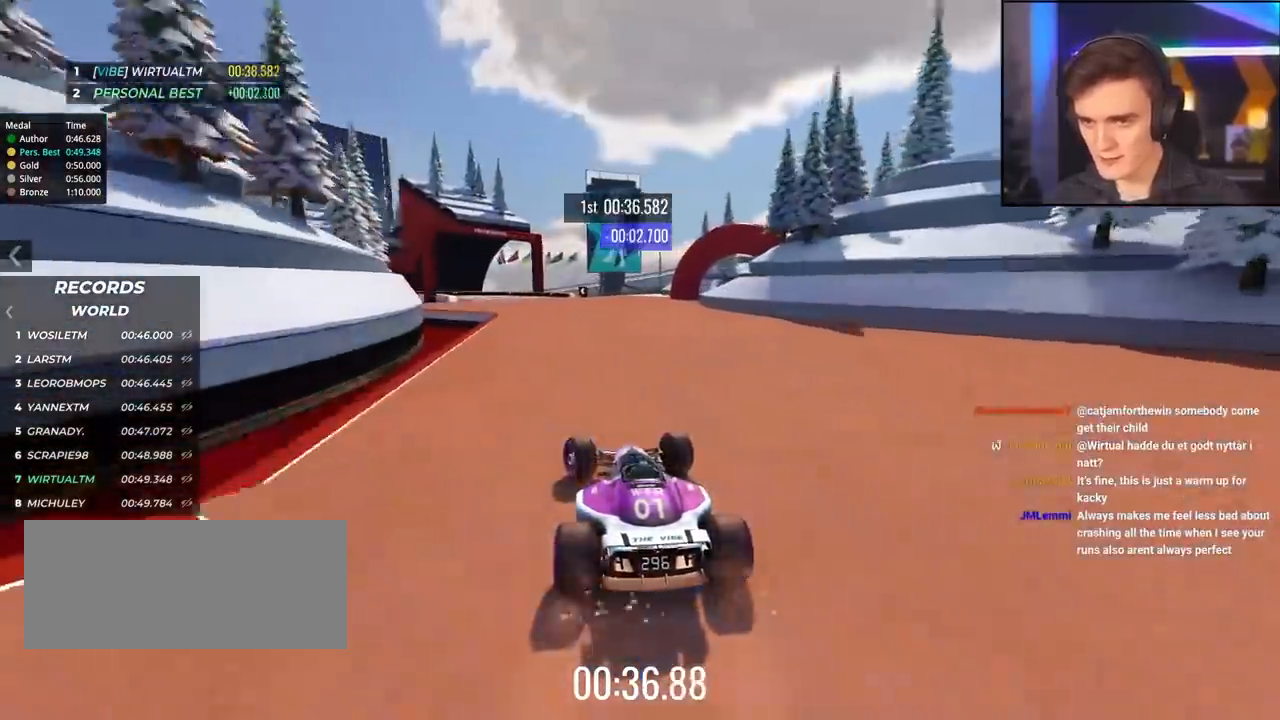
{"keys": ["up"], "events": [[433, "left", "up"]]}
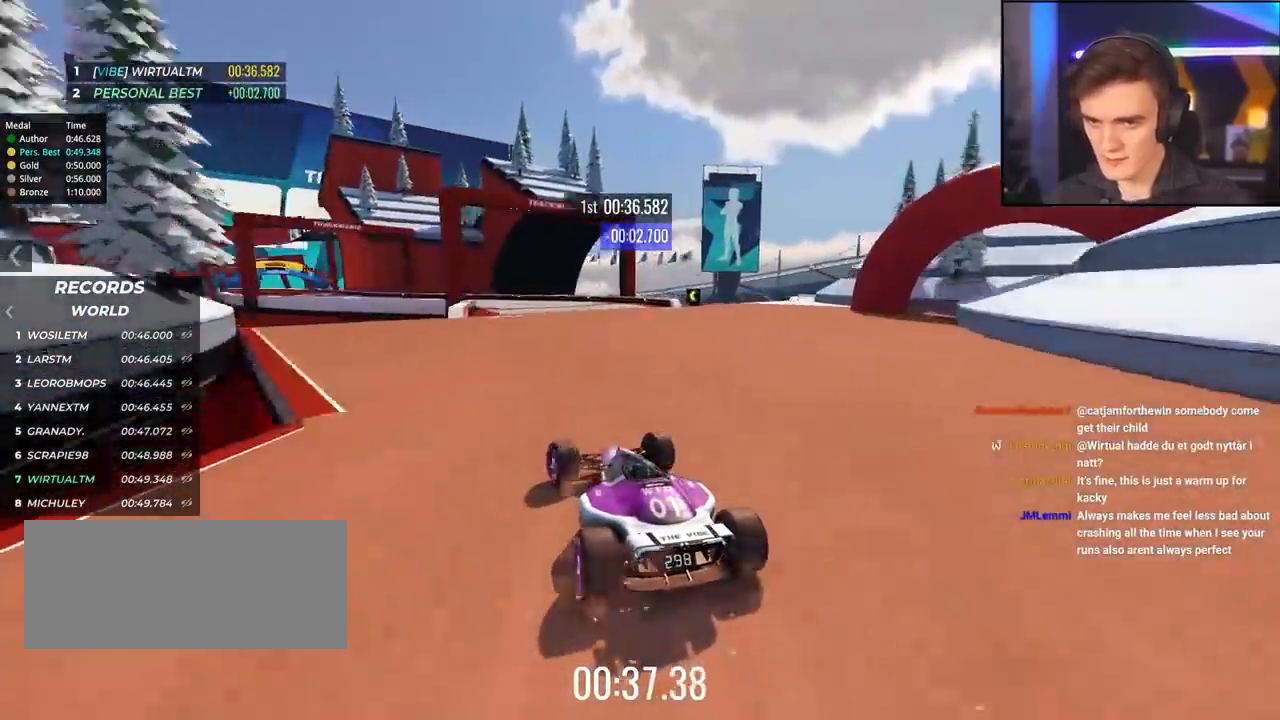
{"keys": ["left", "up"], "events": [[67, "left", "down"], [217, "left", "up"], [500, "left", "down"]]}
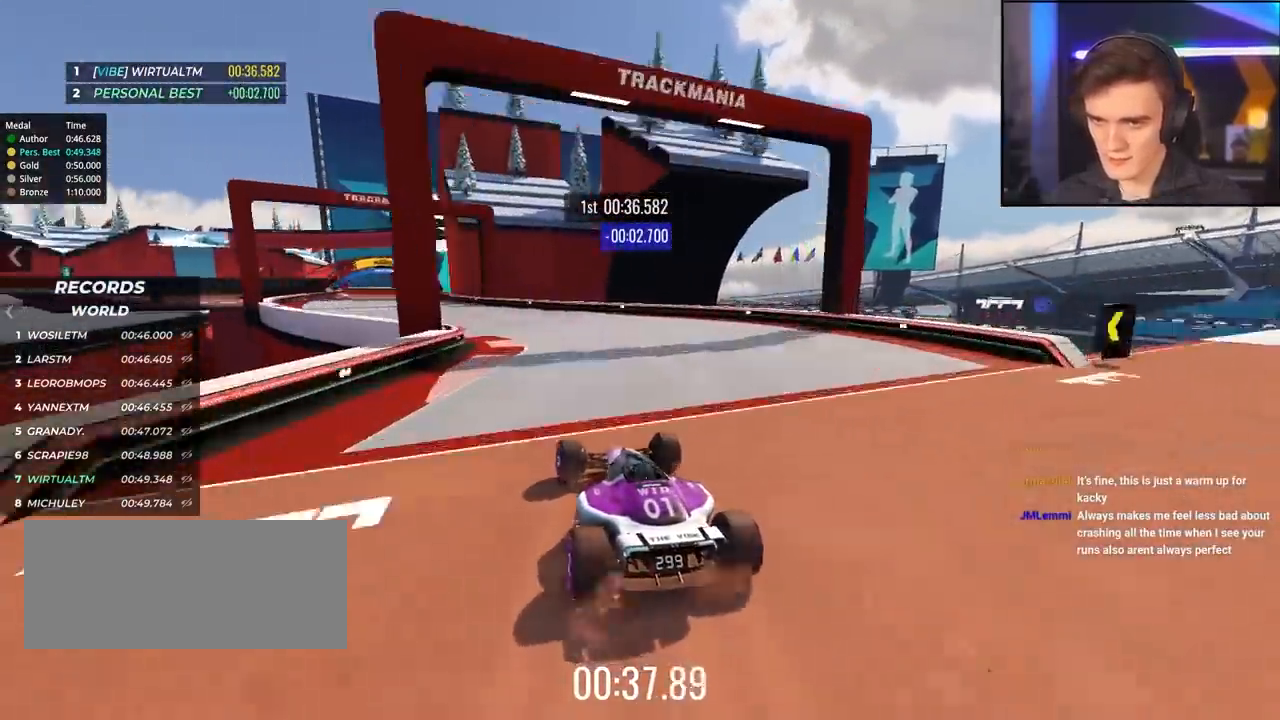
{"keys": ["up"], "events": [[467, "left", "up"]]}
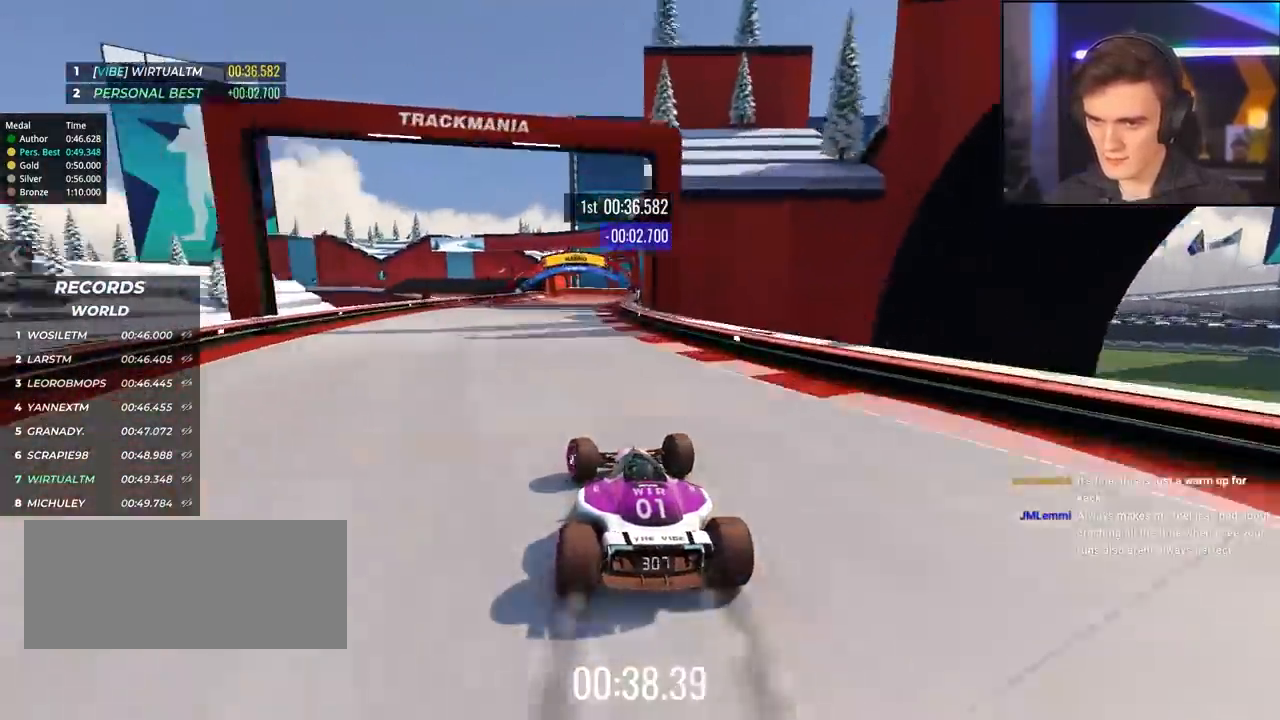
{"keys": ["right", "up"], "events": [[100, "right", "down"], [200, "right", "up"], [433, "right", "down"]]}
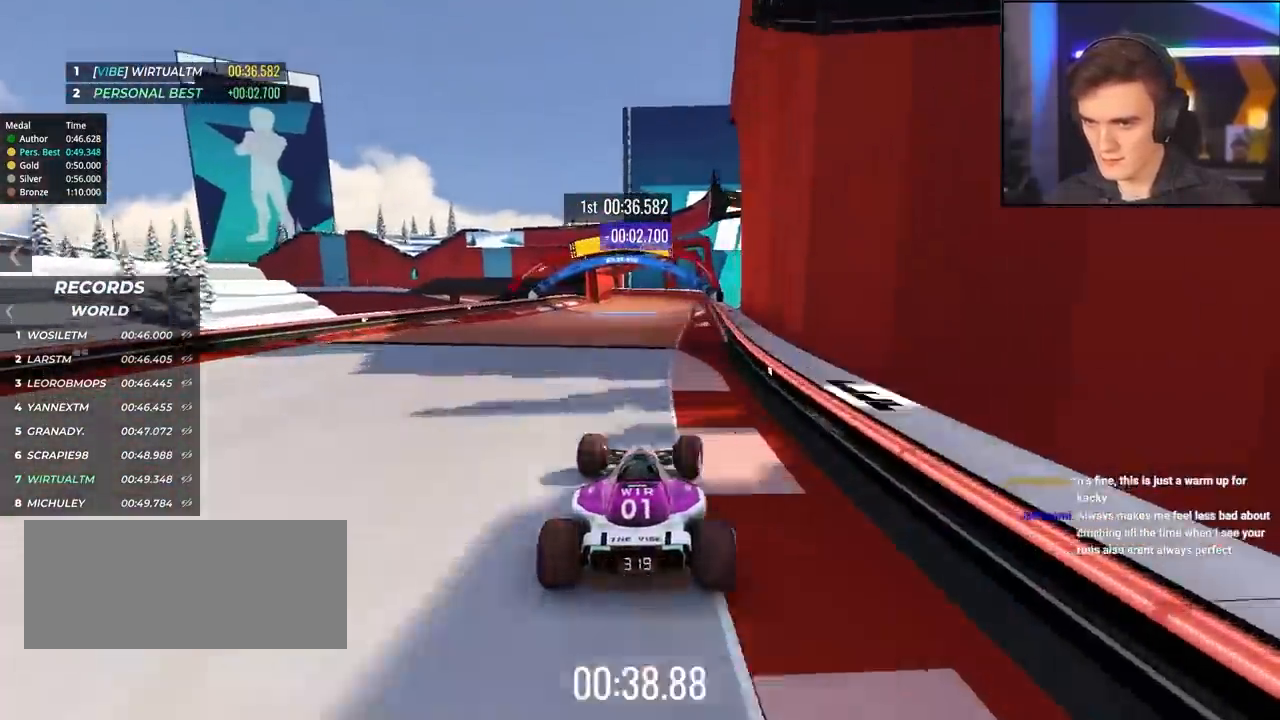
{"keys": ["up"], "events": [[67, "right", "up"]]}
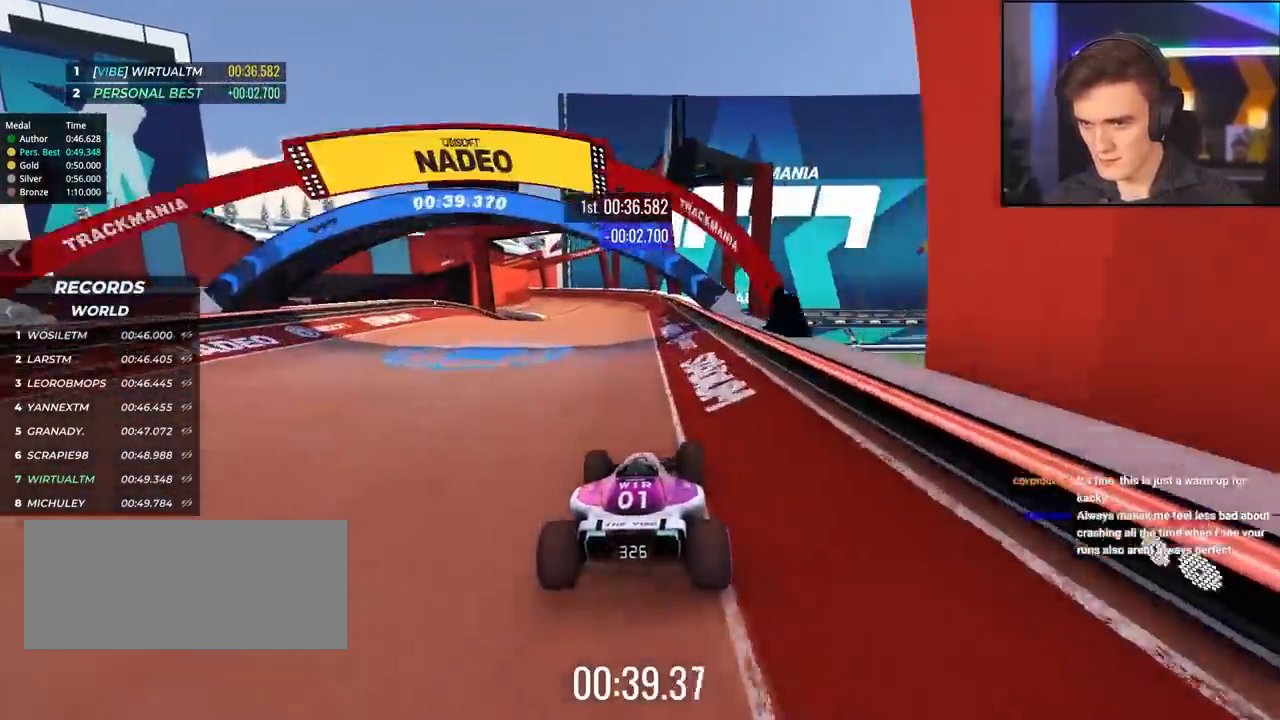
{"keys": ["left", "up"], "events": [[367, "left", "down"]]}
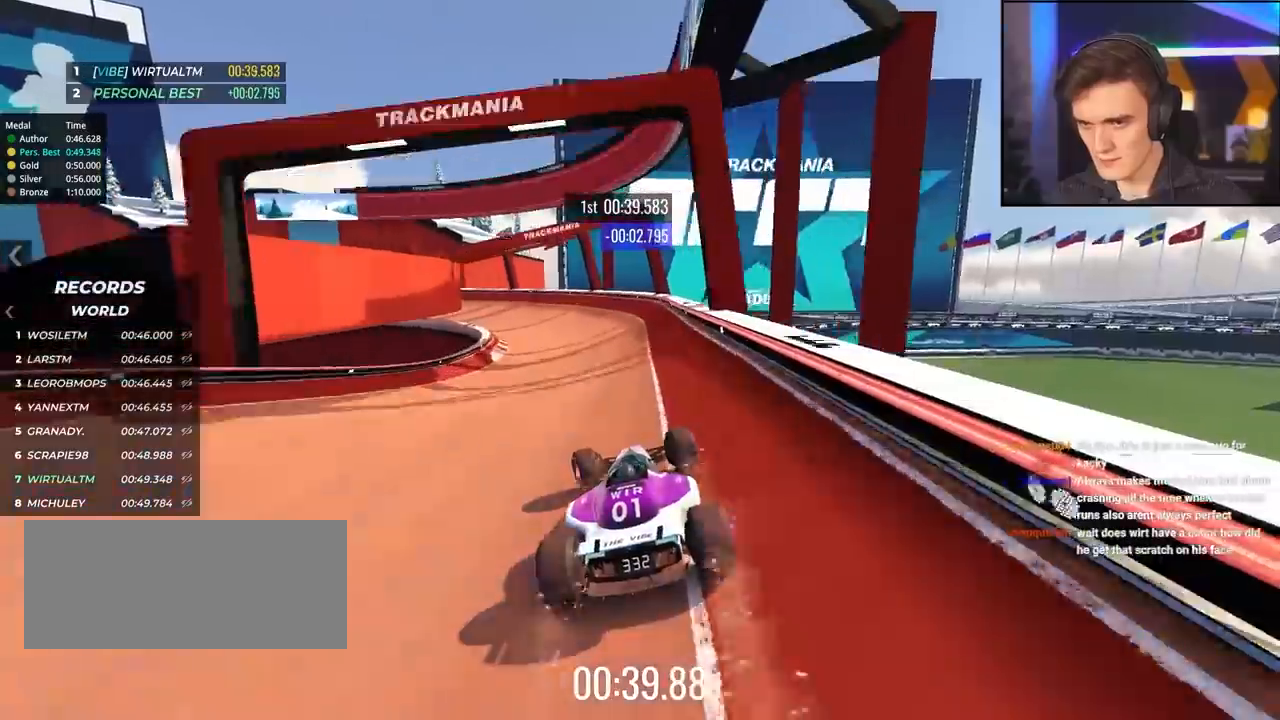
{"keys": ["left", "up"], "events": []}
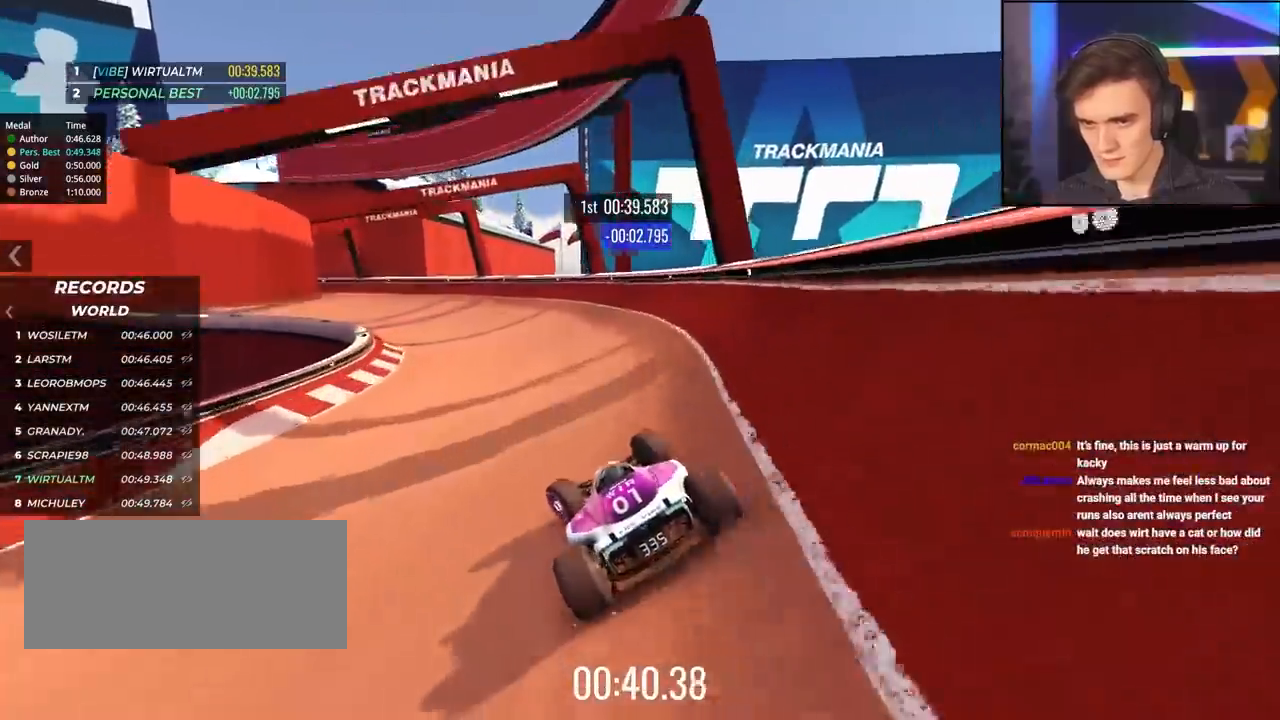
{"keys": ["left", "up"], "events": []}
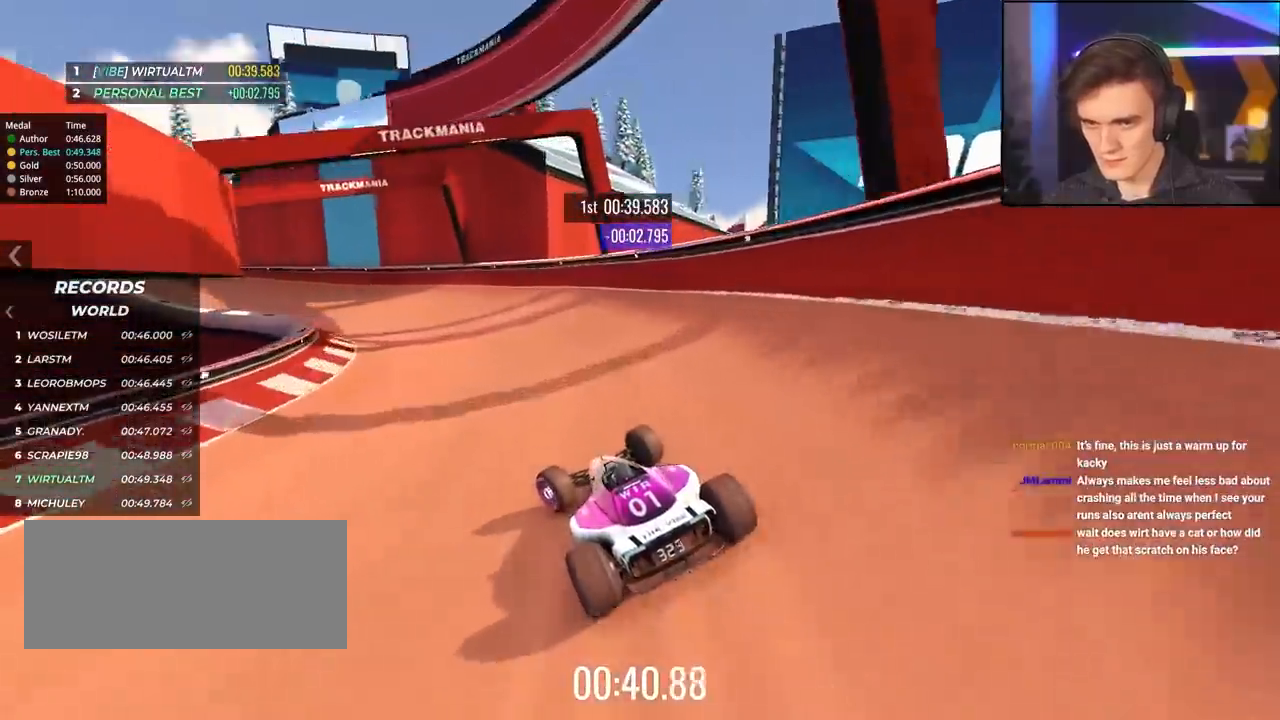
{"keys": ["left"], "events": [[417, "up", "up"]]}
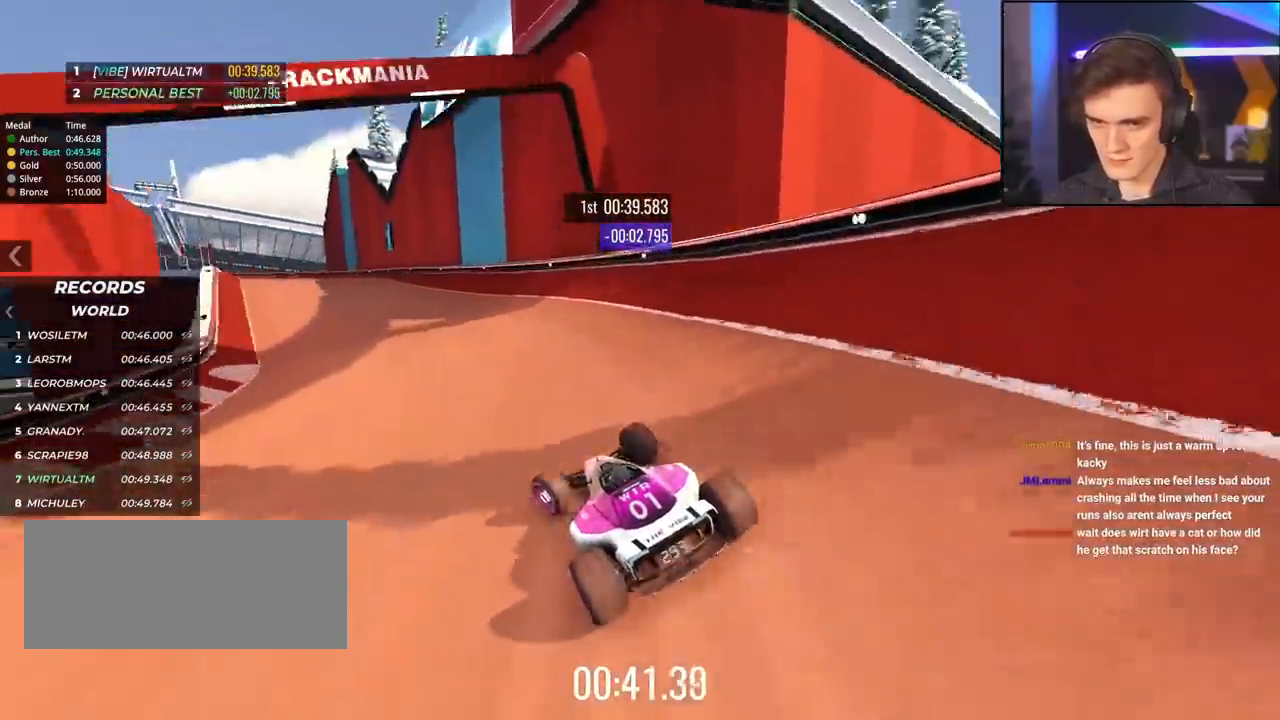
{"keys": ["up"], "events": [[17, "up", "down"], [50, "left", "up"], [283, "left", "down"], [333, "left", "up"]]}
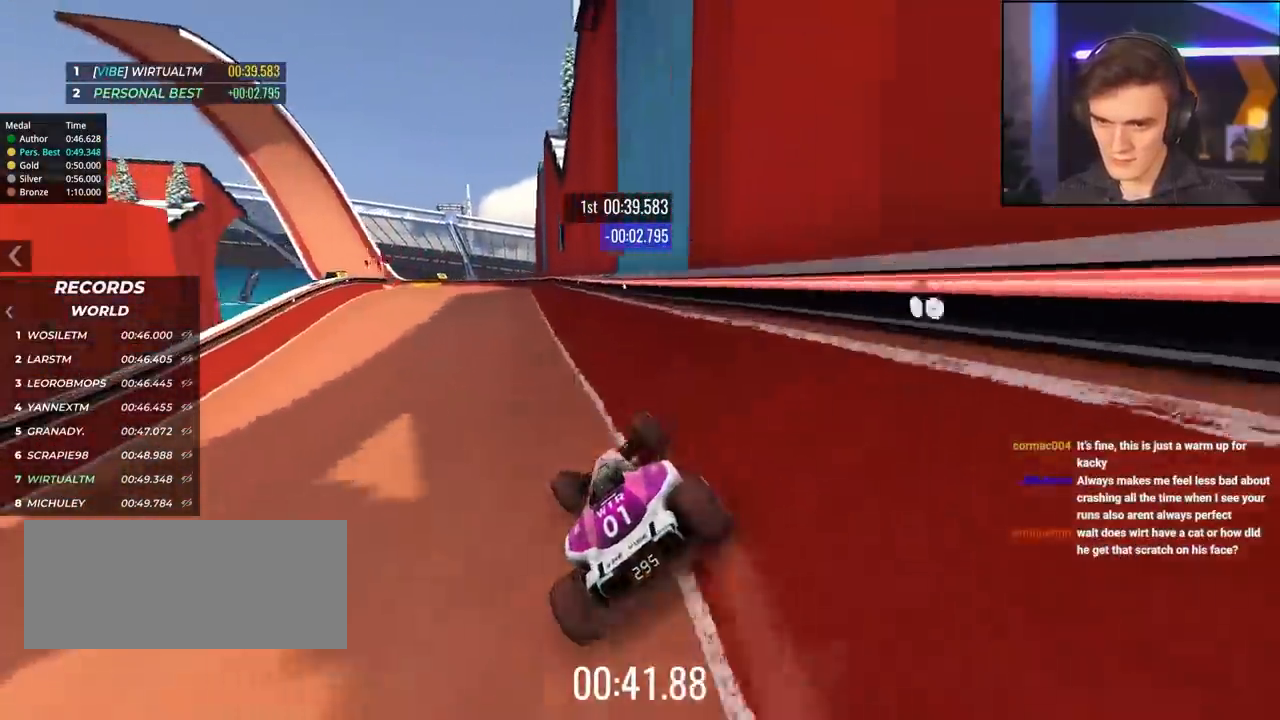
{"keys": ["left", "up"], "events": [[33, "left", "down"], [117, "left", "up"], [350, "left", "down"]]}
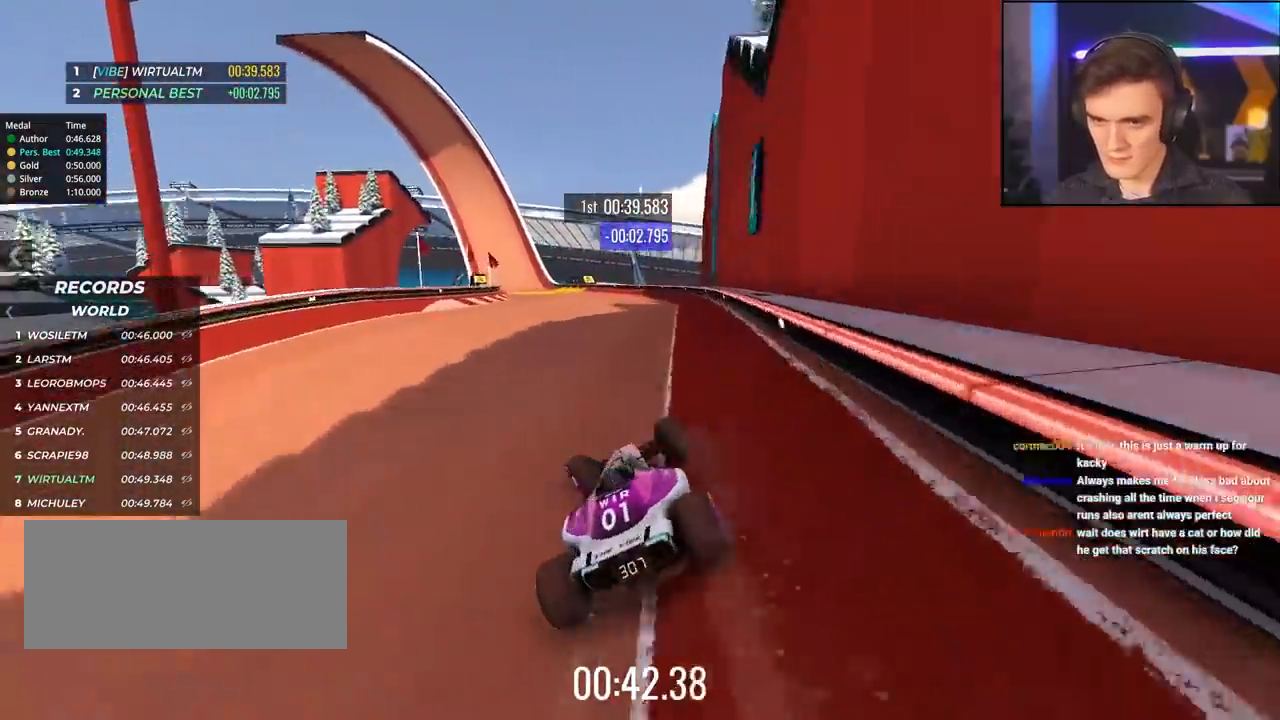
{"keys": ["up"], "events": [[133, "left", "up"], [233, "right", "down"], [267, "right", "up"]]}
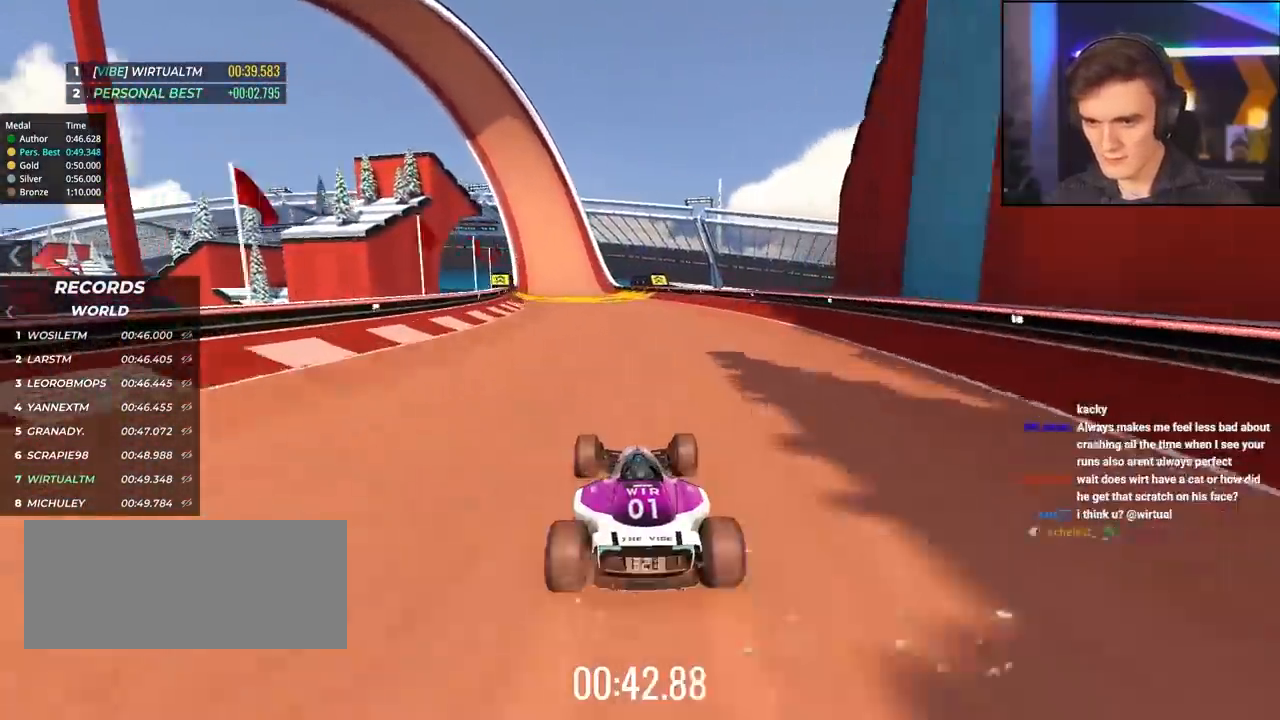
{"keys": ["right", "up"], "events": [[100, "left", "down"], [333, "left", "up"], [433, "right", "down"]]}
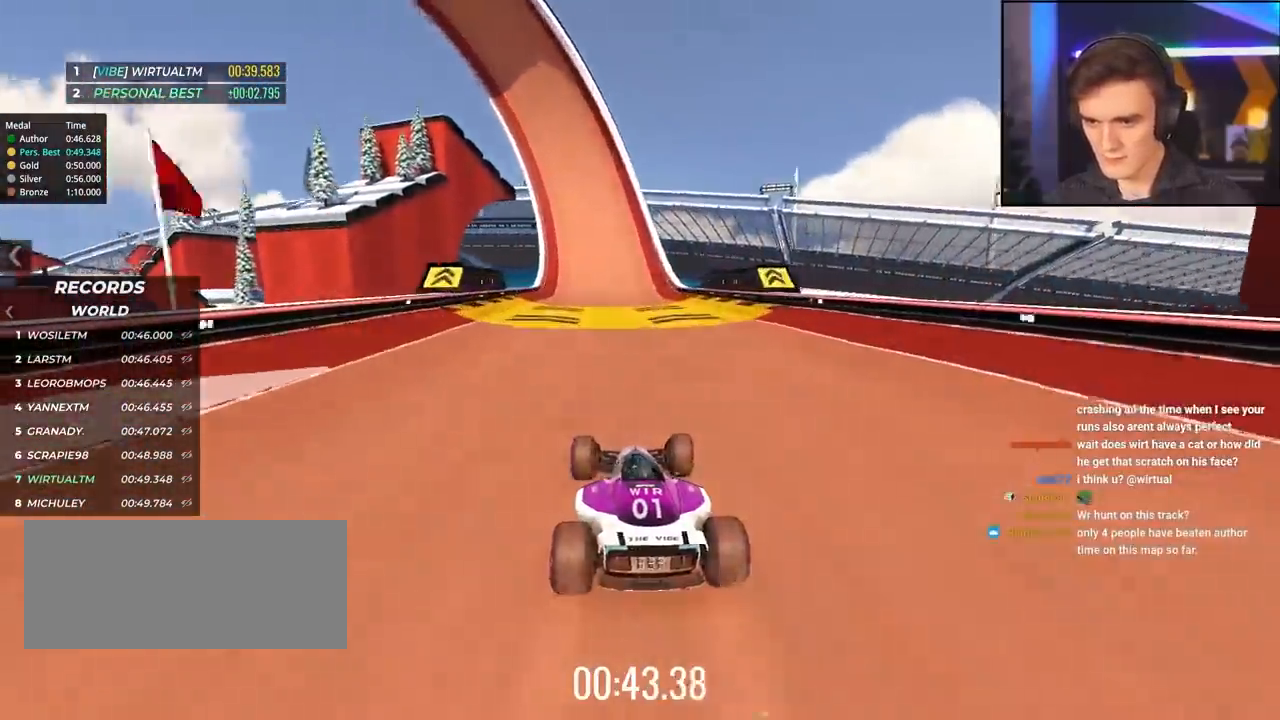
{"keys": ["up"], "events": [[17, "right", "up"], [250, "left", "down"], [350, "left", "up"]]}
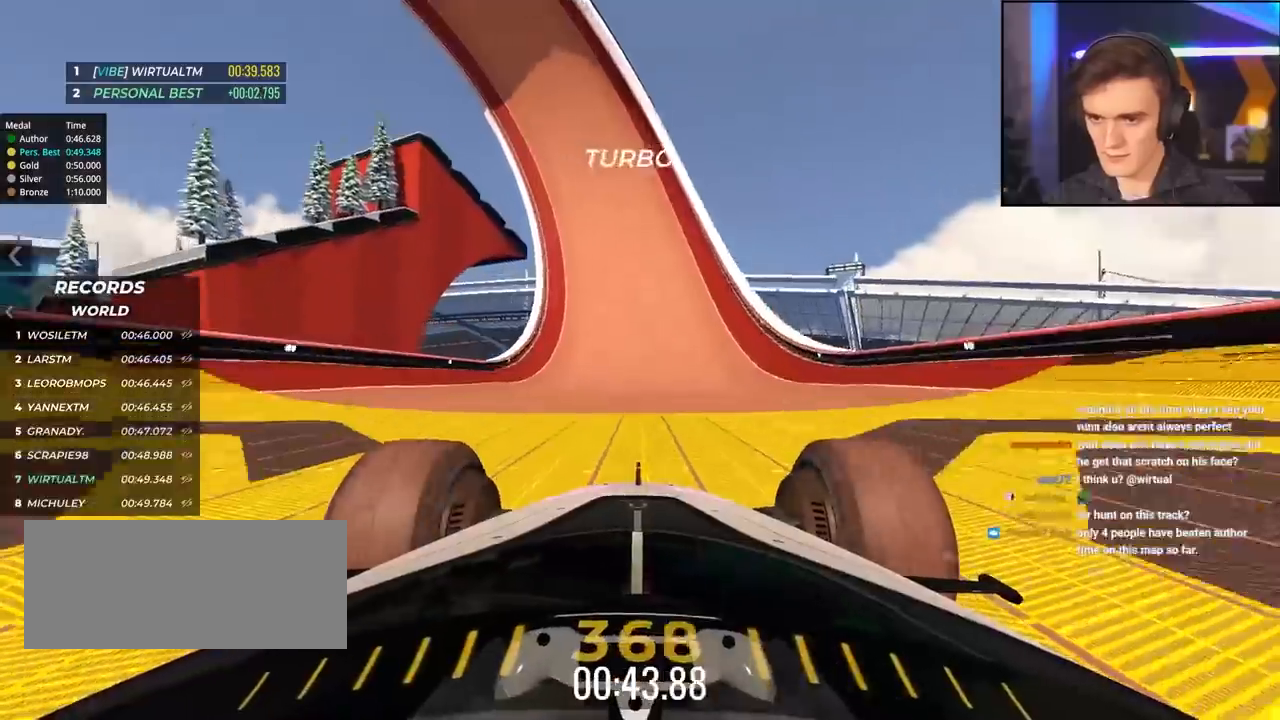
{"keys": ["up"], "events": [[367, "right", "down"], [417, "right", "up"]]}
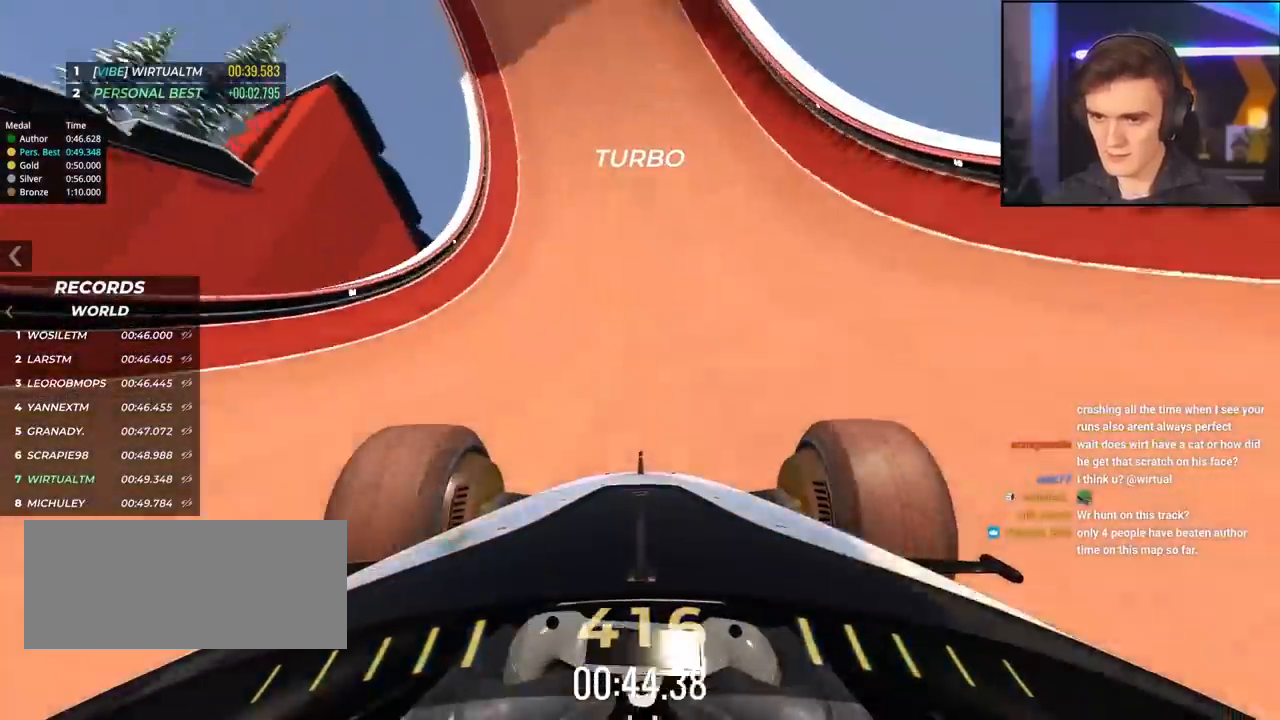
{"keys": ["up"], "events": []}
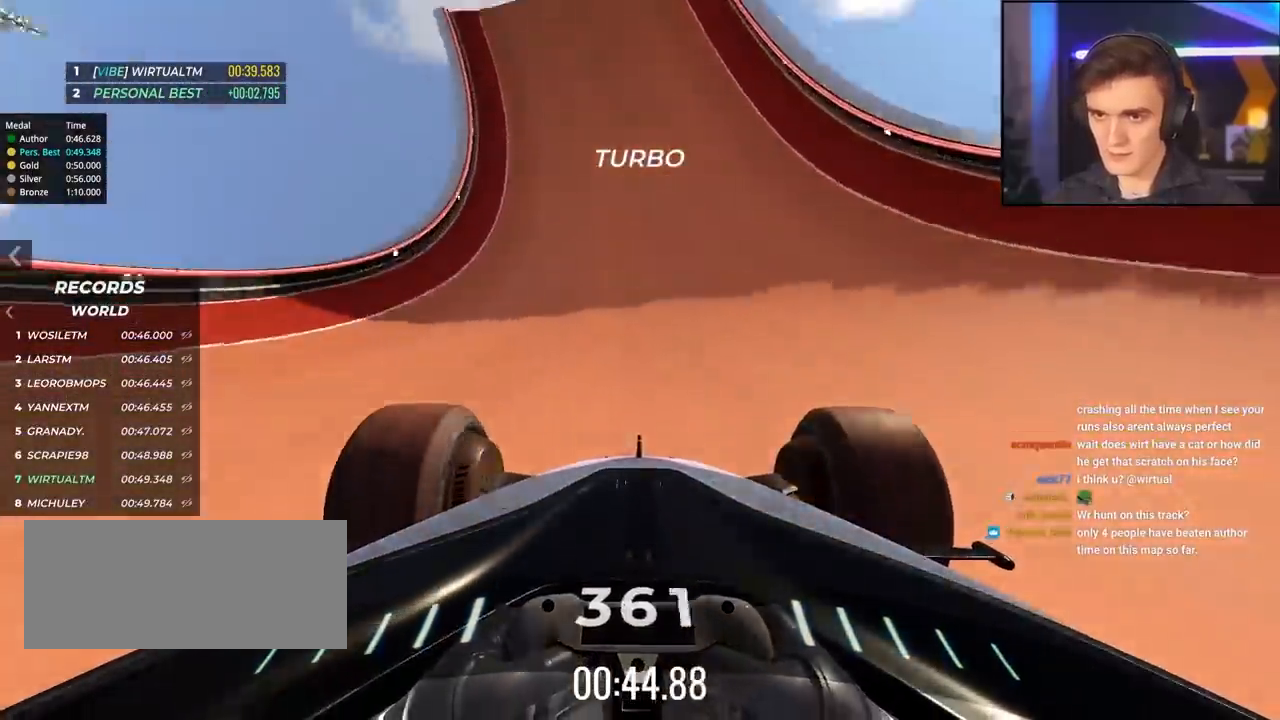
{"keys": ["up"], "events": [[350, "right", "down"], [450, "right", "up"]]}
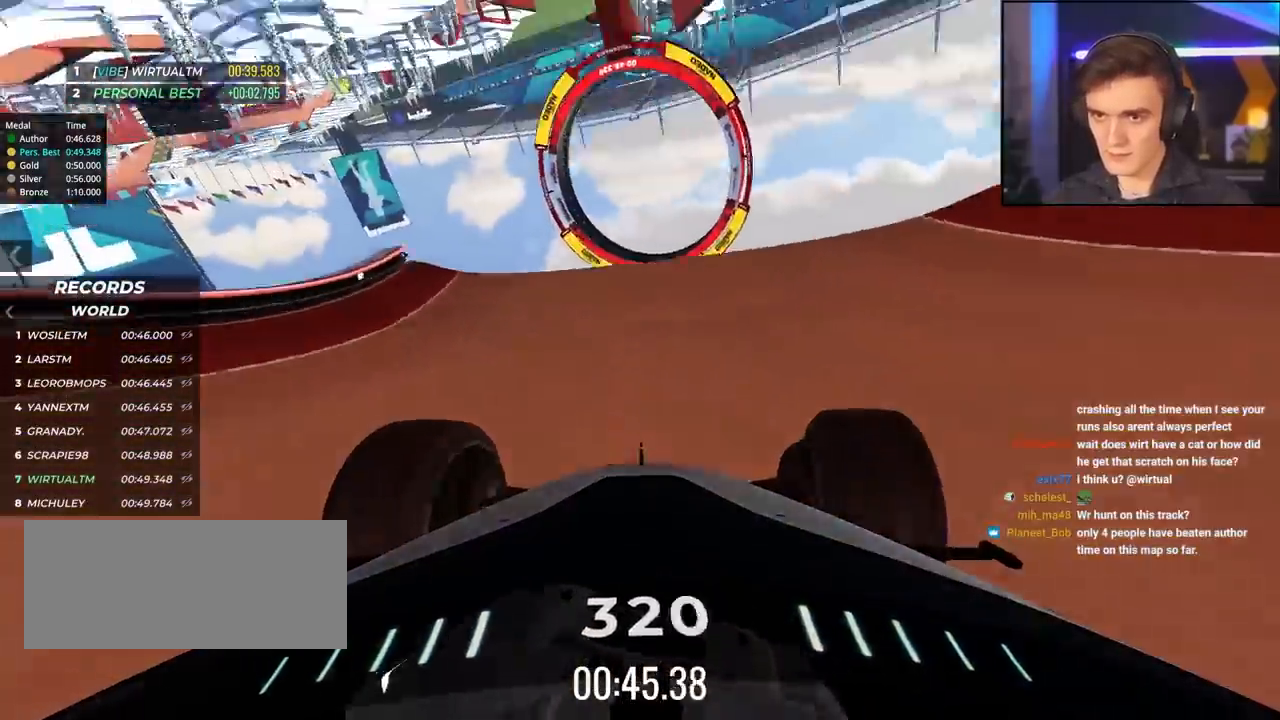
{"keys": ["brake", "left", "up"], "events": [[133, "right", "down"], [233, "right", "up"], [417, "brake", "down"], [500, "left", "down"]]}
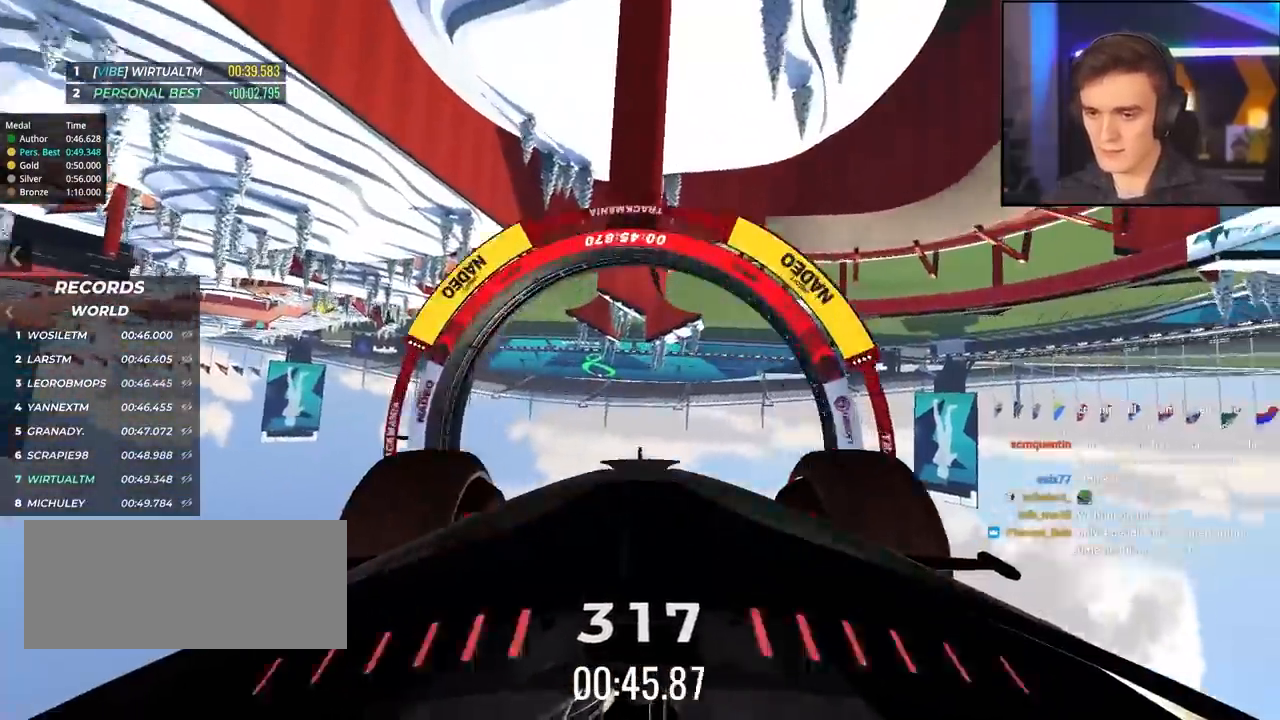
{"keys": ["left", "up"], "events": [[50, "brake", "up"]]}
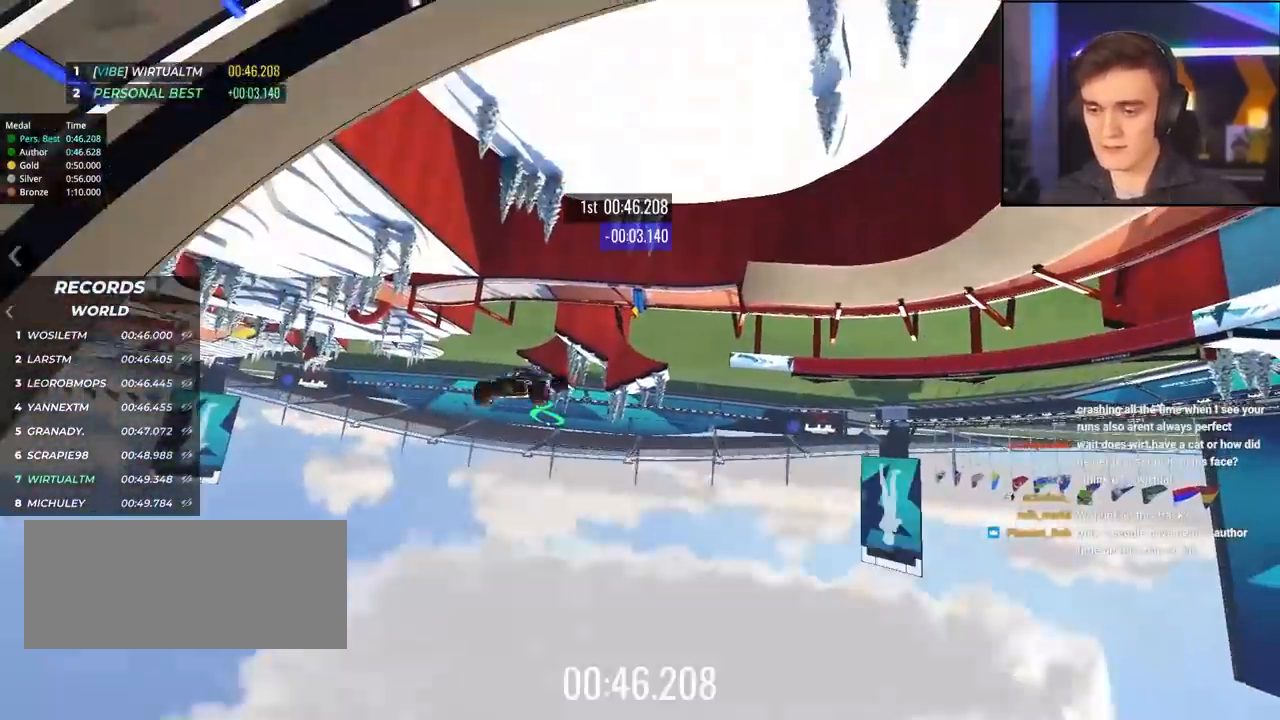
{"keys": ["left", "up"], "events": []}
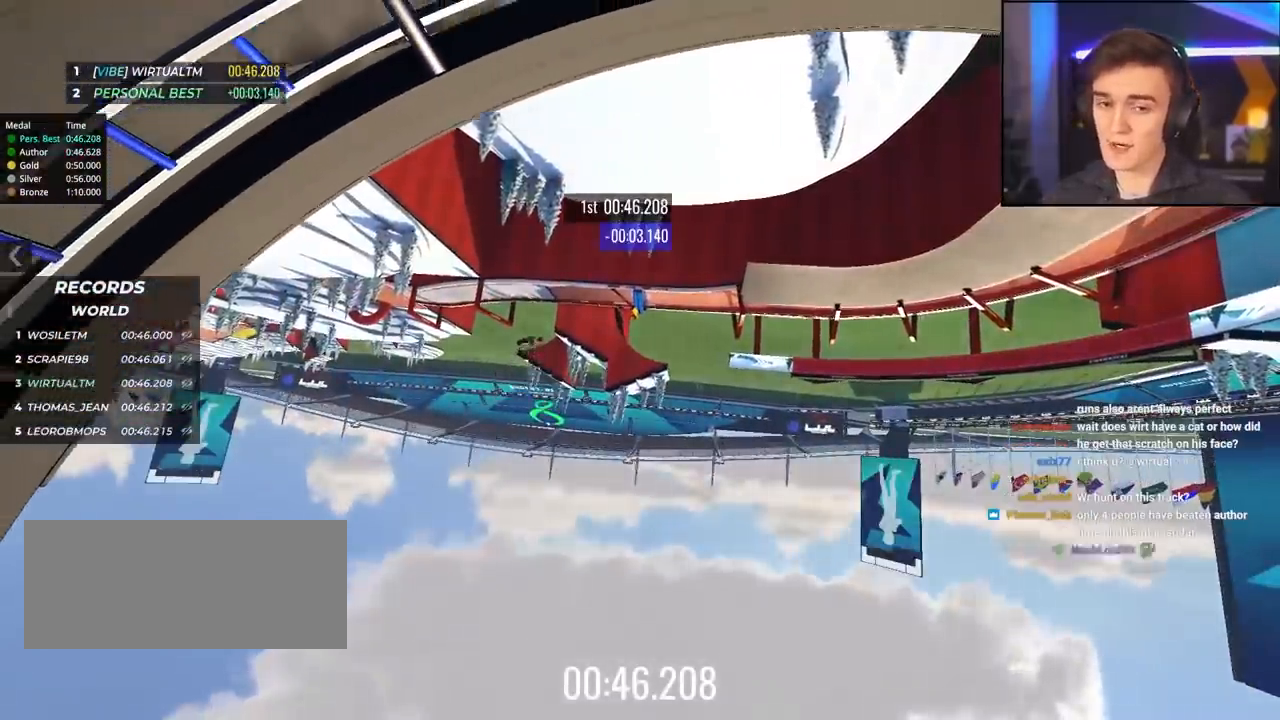
{"keys": ["left", "up"], "events": []}
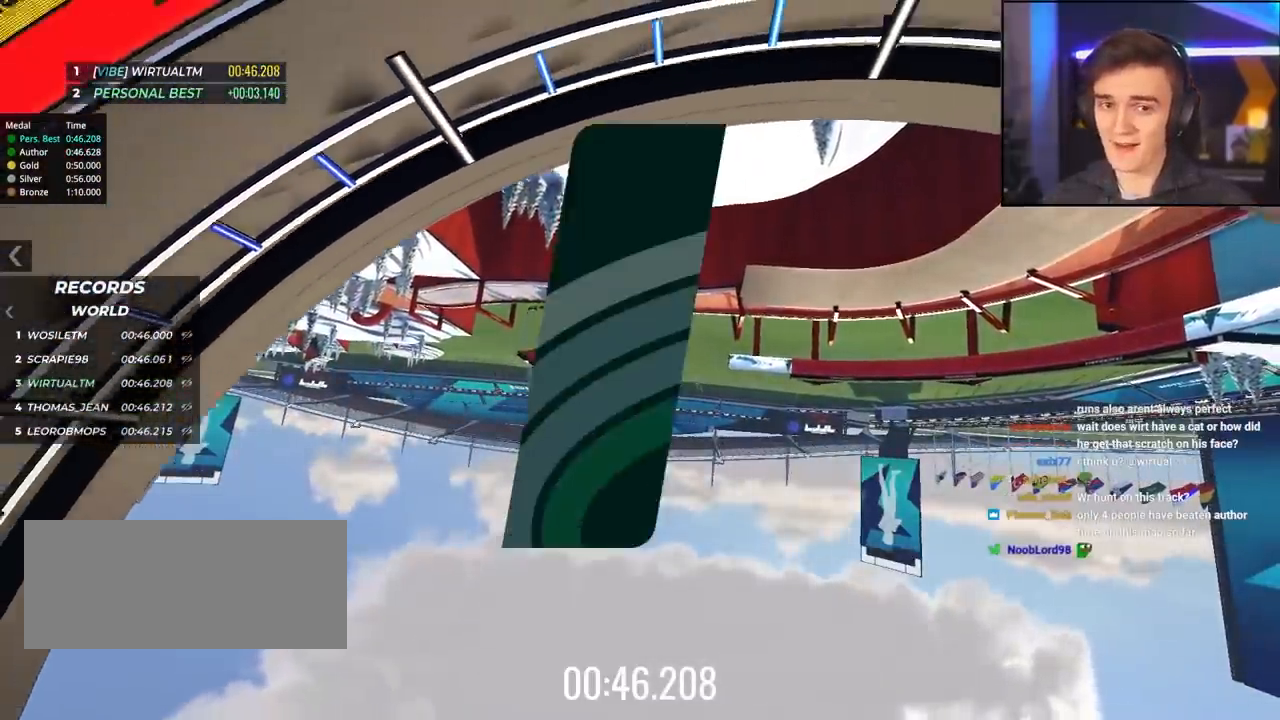
{"keys": [], "events": [[383, "left", "up"], [383, "up", "up"]]}